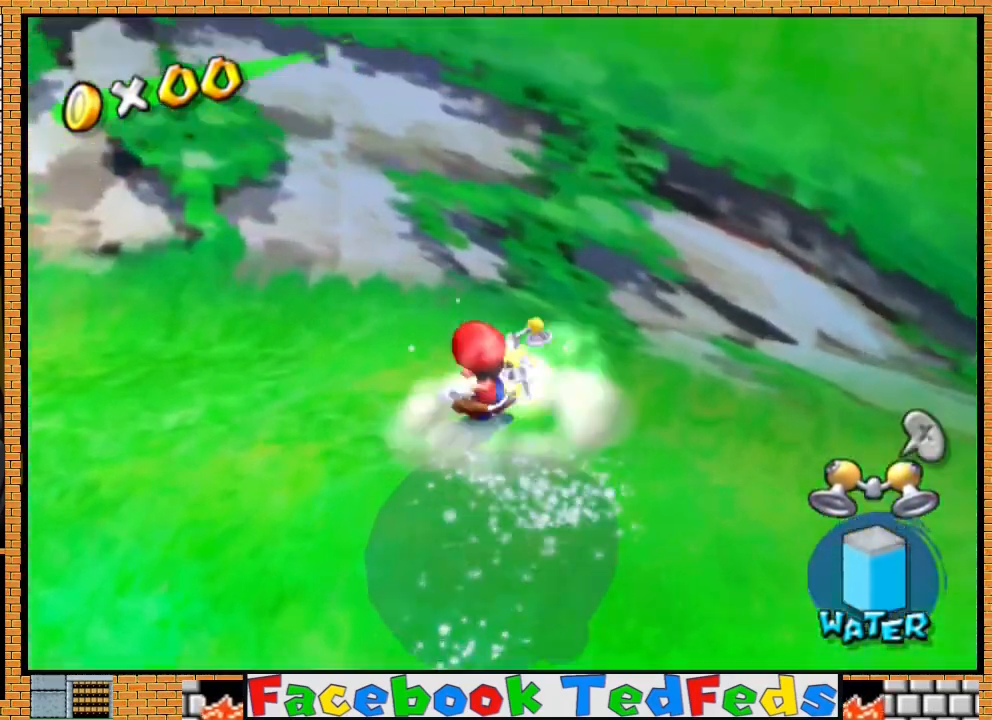
Gameplay with a controller (Xbox layout); each line is a JSON object with the inputs held at the frame after it. "events" lists button and stick changes between this image and that frame as [ms after this image, input, new state], when the widget could be followed in between.
{"buttons": ["A"], "left_stick": "up-left", "right_stick": "center", "events": [[67, "left_stick", "up-left"], [133, "A", "down"]]}
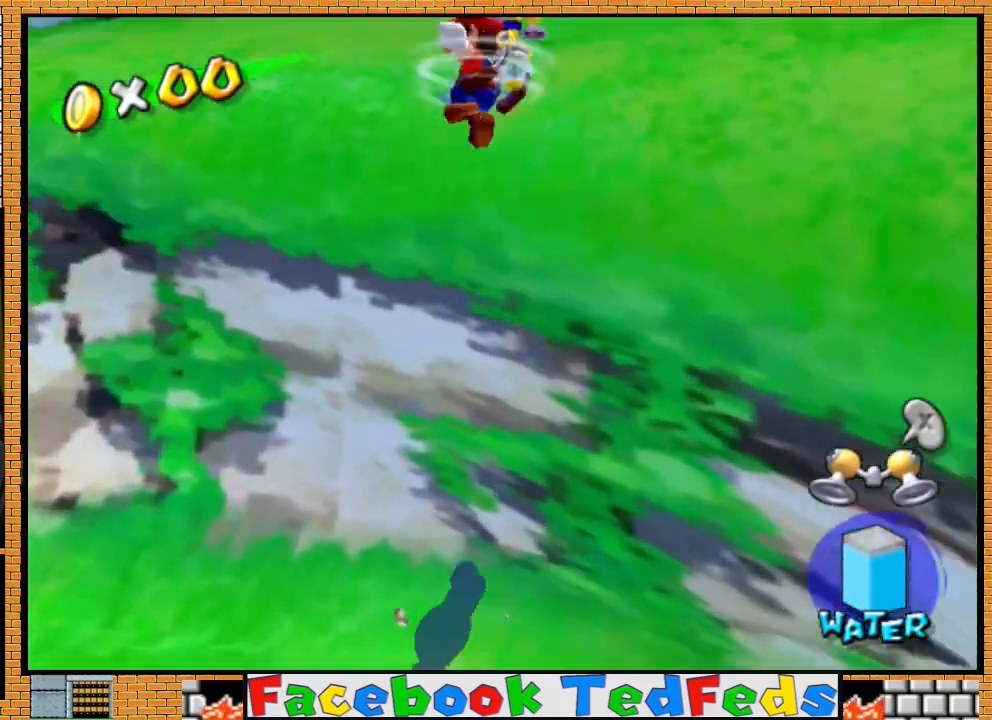
{"buttons": ["R2"], "left_stick": "up-left", "right_stick": "center", "events": [[100, "A", "up"], [233, "R2", "down"]]}
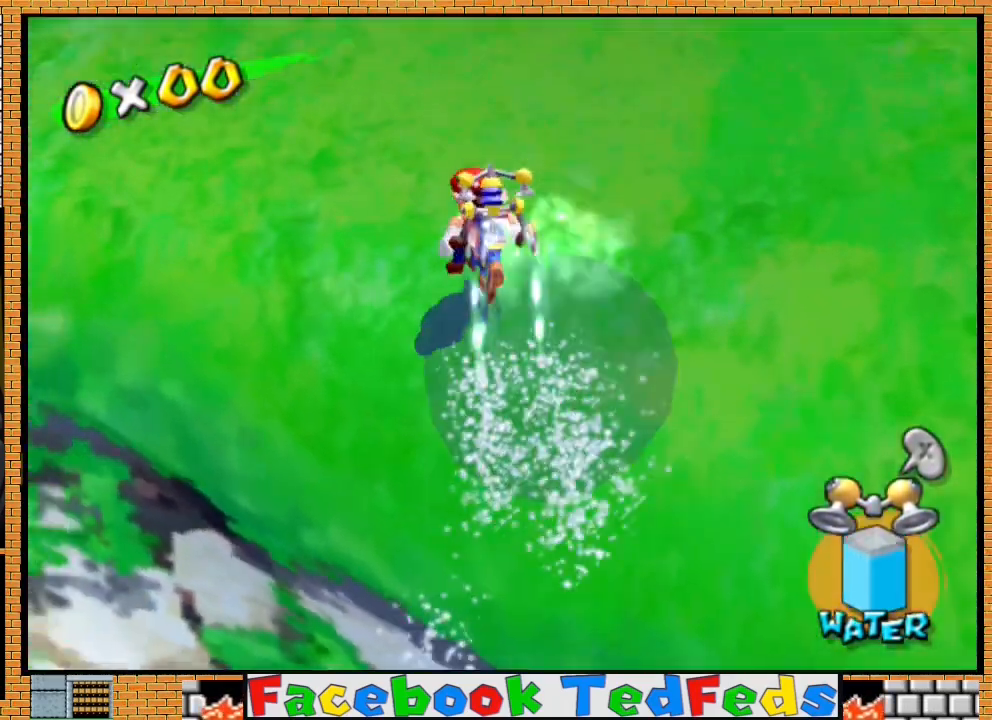
{"buttons": ["A", "X"], "left_stick": "up-left", "right_stick": "center", "events": [[200, "R2", "up"], [500, "A", "down"], [500, "X", "down"]]}
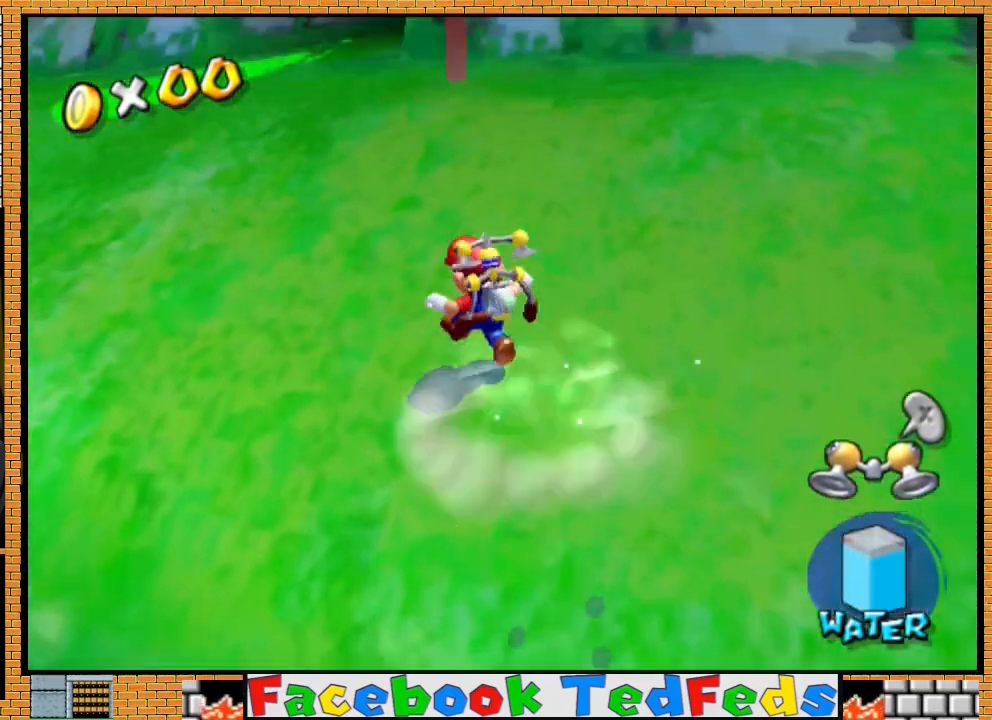
{"buttons": [], "left_stick": "up-right", "right_stick": "center", "events": [[100, "X", "up"], [133, "A", "up"], [133, "left_stick", "up"], [333, "left_stick", "up-right"]]}
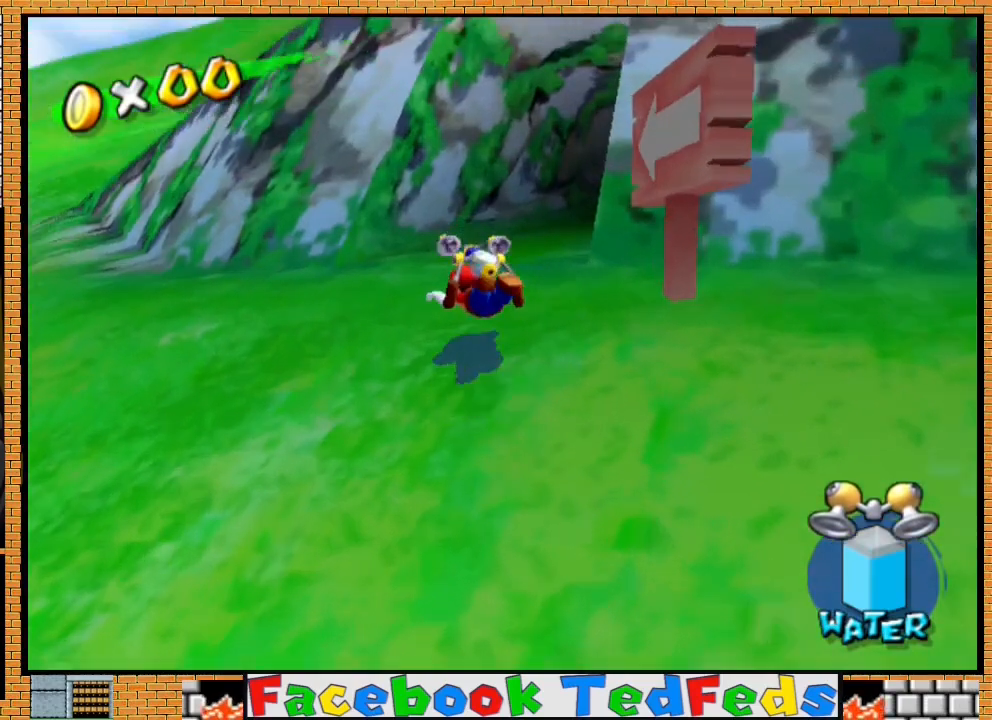
{"buttons": [], "left_stick": "right", "right_stick": "center", "events": [[167, "A", "down"], [200, "left_stick", "right"], [267, "A", "up"]]}
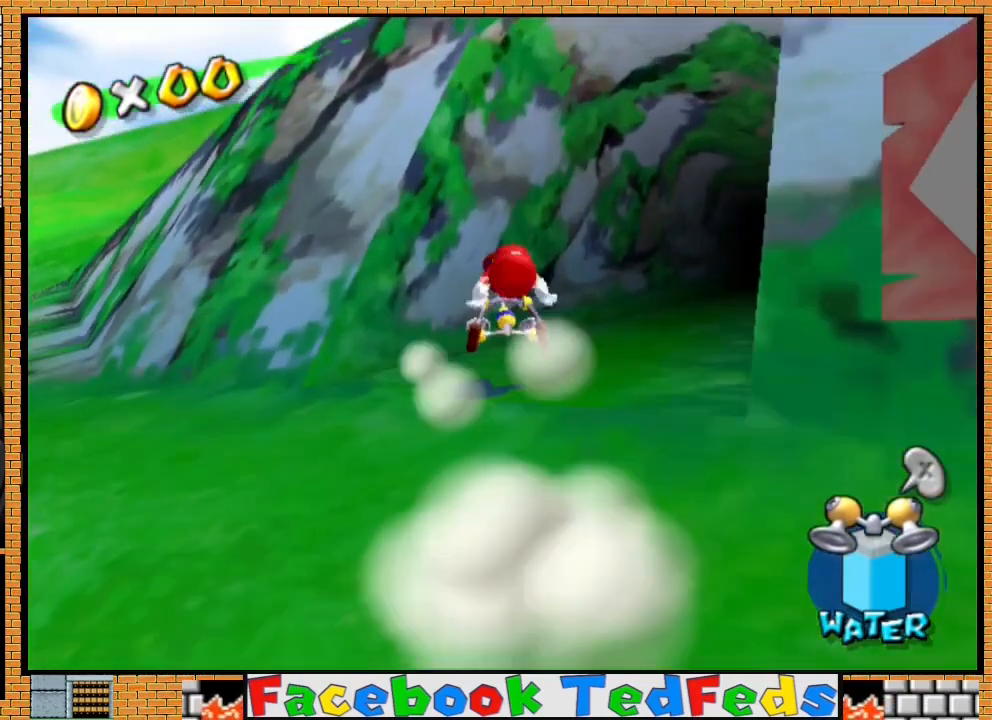
{"buttons": ["A"], "left_stick": "up-right", "right_stick": "center", "events": [[133, "left_stick", "up-right"], [467, "A", "down"]]}
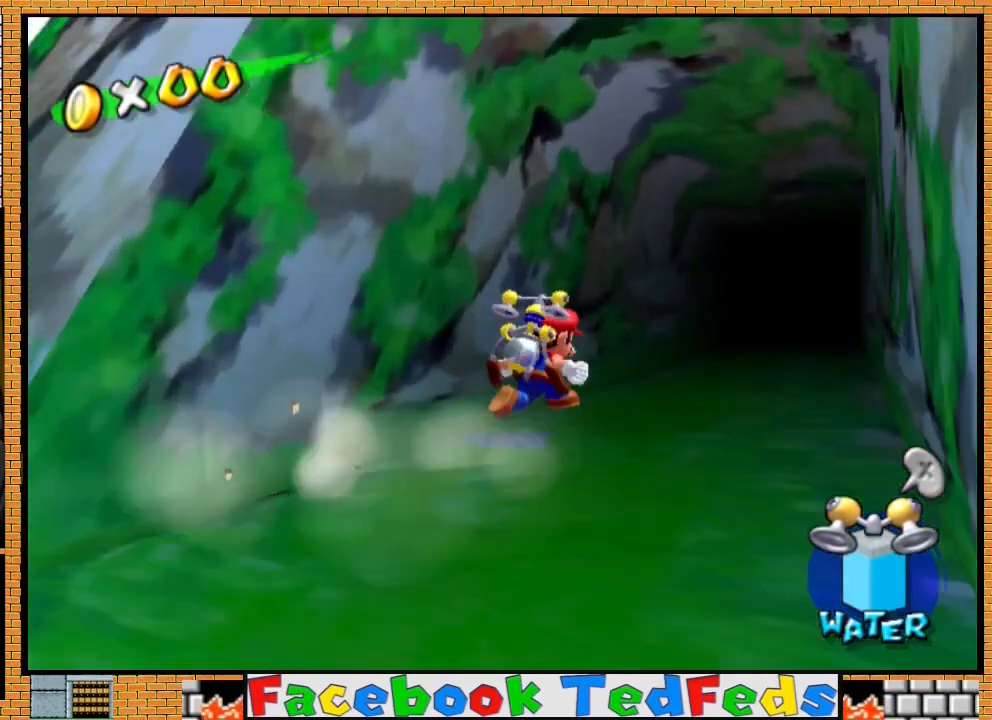
{"buttons": [], "left_stick": "up-right", "right_stick": "center", "events": [[33, "A", "up"], [100, "X", "down"], [467, "X", "up"]]}
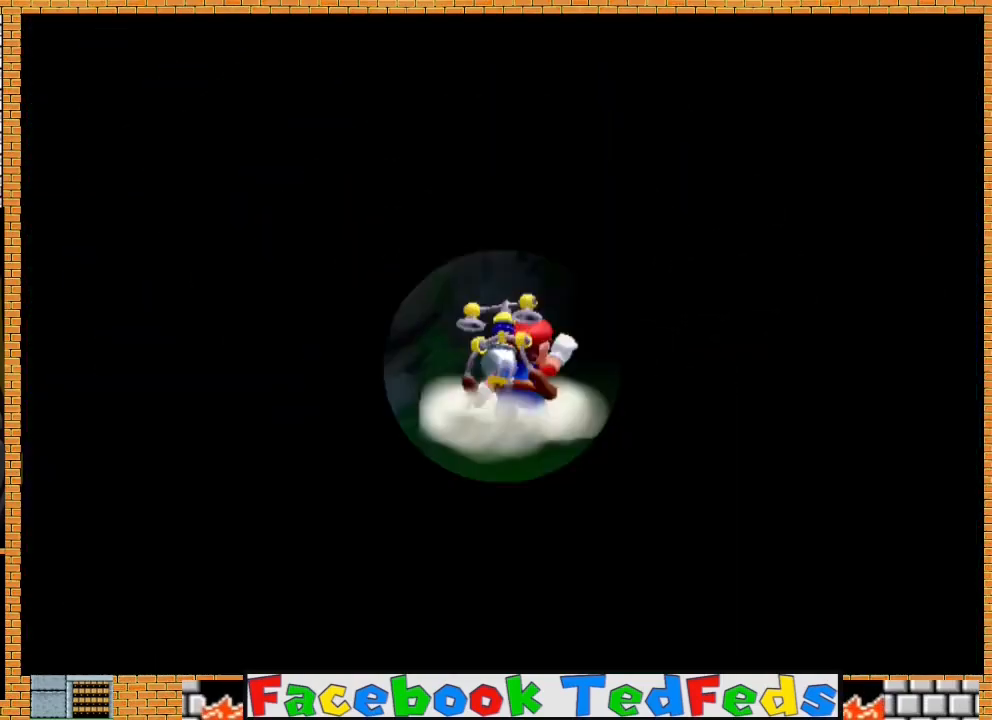
{"buttons": [], "left_stick": "center", "right_stick": "center", "events": [[100, "A", "down"], [167, "left_stick", "center"], [200, "A", "up"], [267, "A", "down"], [367, "A", "up"], [433, "A", "down"], [500, "A", "up"]]}
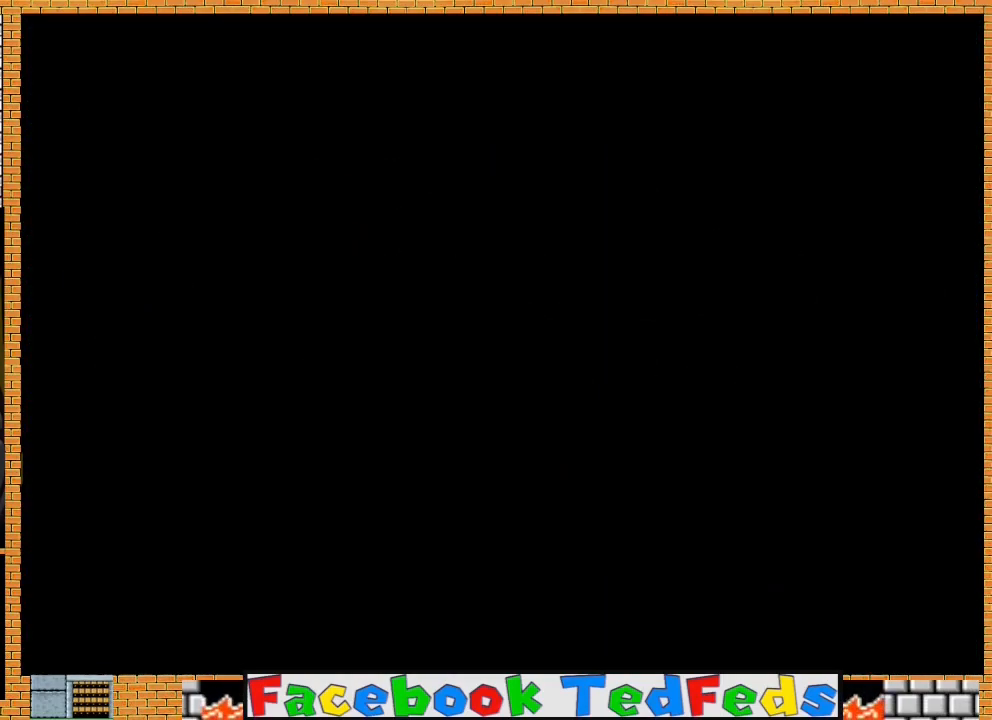
{"buttons": [], "left_stick": "center", "right_stick": "center", "events": [[100, "A", "down"], [167, "A", "up"], [233, "A", "down"], [333, "A", "up"], [400, "A", "down"], [467, "A", "up"]]}
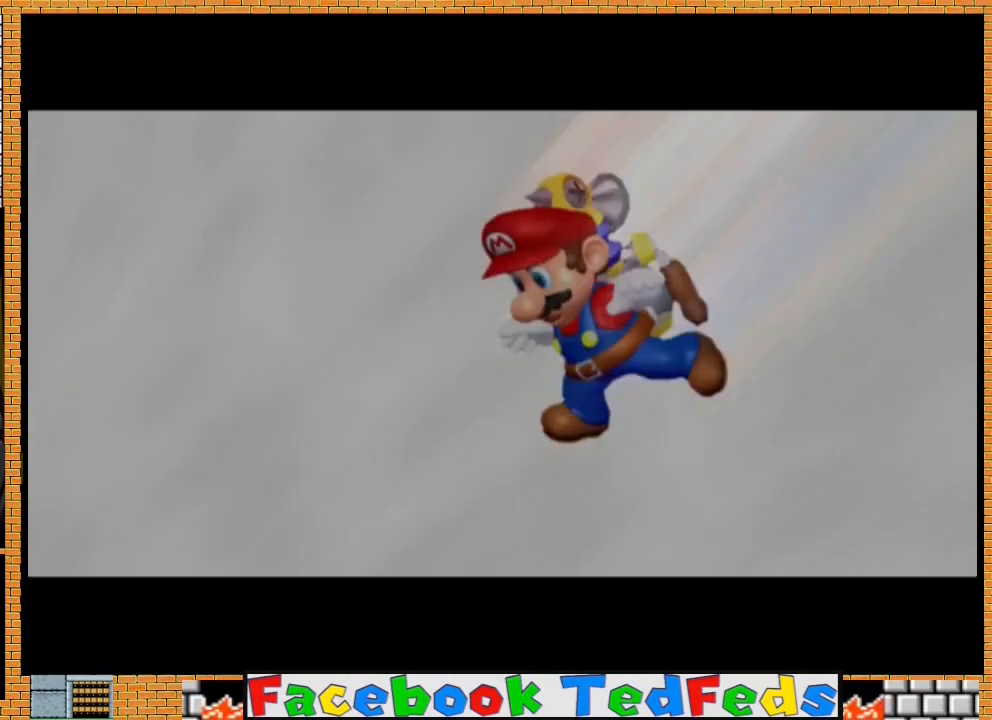
{"buttons": [], "left_stick": "center", "right_stick": "center", "events": [[33, "A", "down"], [133, "A", "up"], [200, "A", "down"], [267, "A", "up"], [333, "A", "down"], [400, "A", "up"]]}
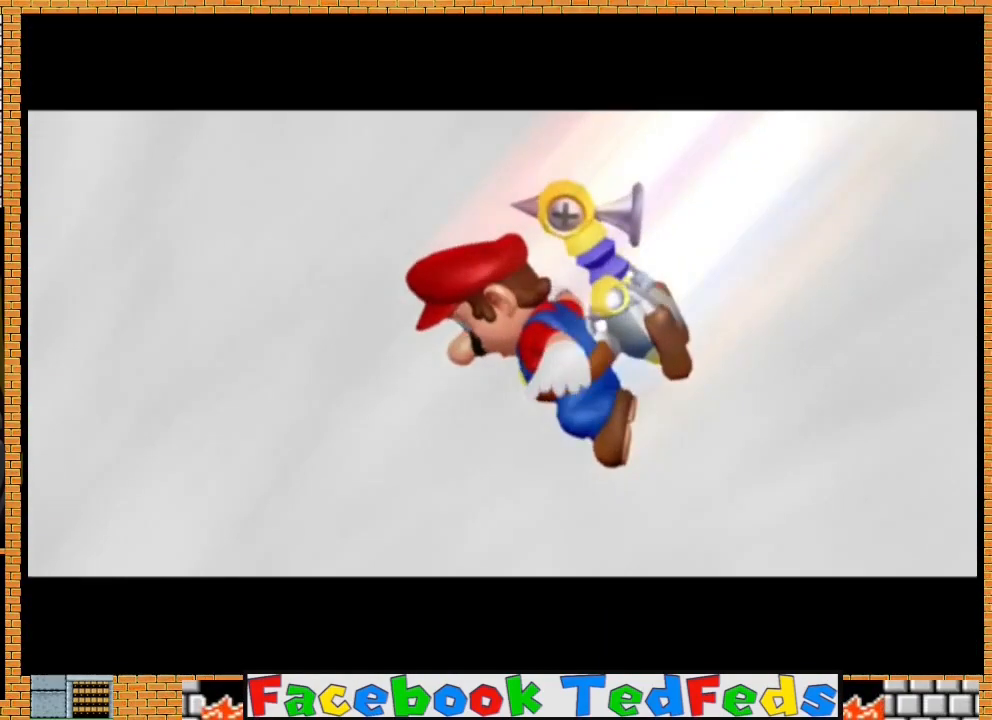
{"buttons": [], "left_stick": "center", "right_stick": "center", "events": [[133, "A", "down"], [200, "A", "up"], [267, "A", "down"], [367, "A", "up"], [433, "A", "down"], [500, "A", "up"]]}
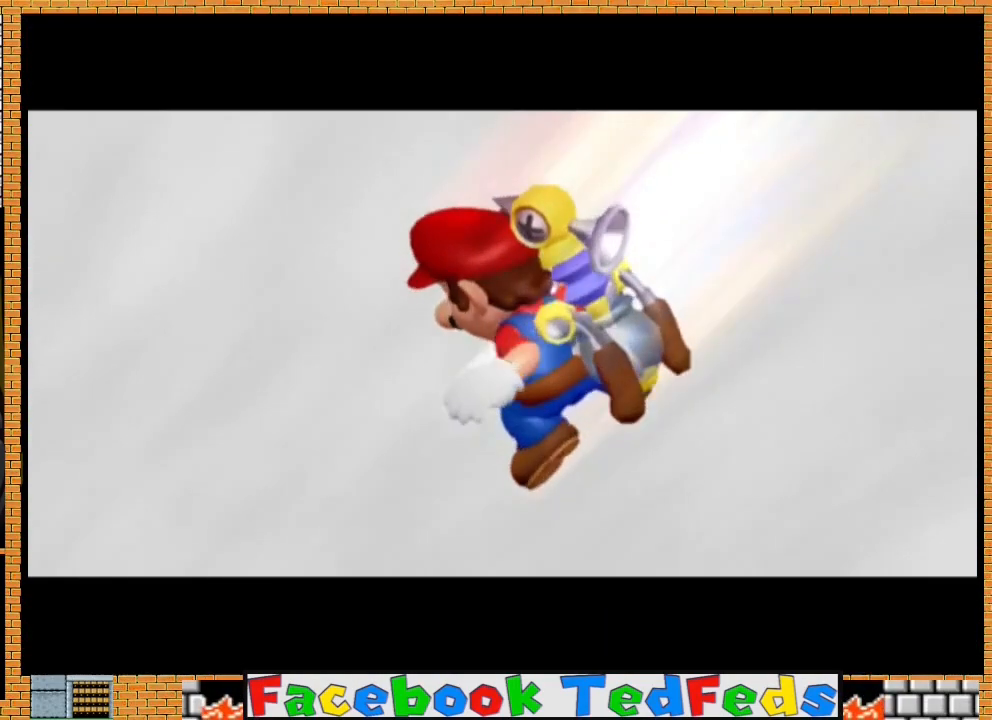
{"buttons": [], "left_stick": "center", "right_stick": "center", "events": [[67, "A", "down"], [167, "A", "up"], [233, "A", "down"], [333, "A", "up"], [433, "A", "down"], [500, "A", "up"]]}
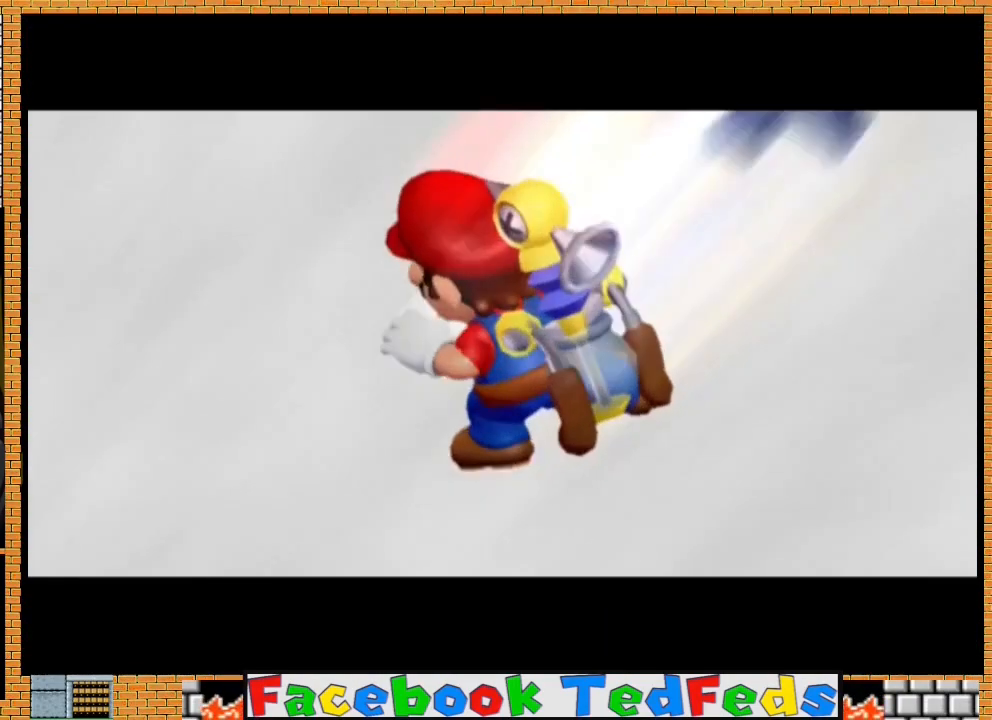
{"buttons": [], "left_stick": "center", "right_stick": "center", "events": [[100, "A", "down"], [200, "A", "up"], [233, "A", "down"], [333, "A", "up"], [433, "A", "down"], [500, "A", "up"]]}
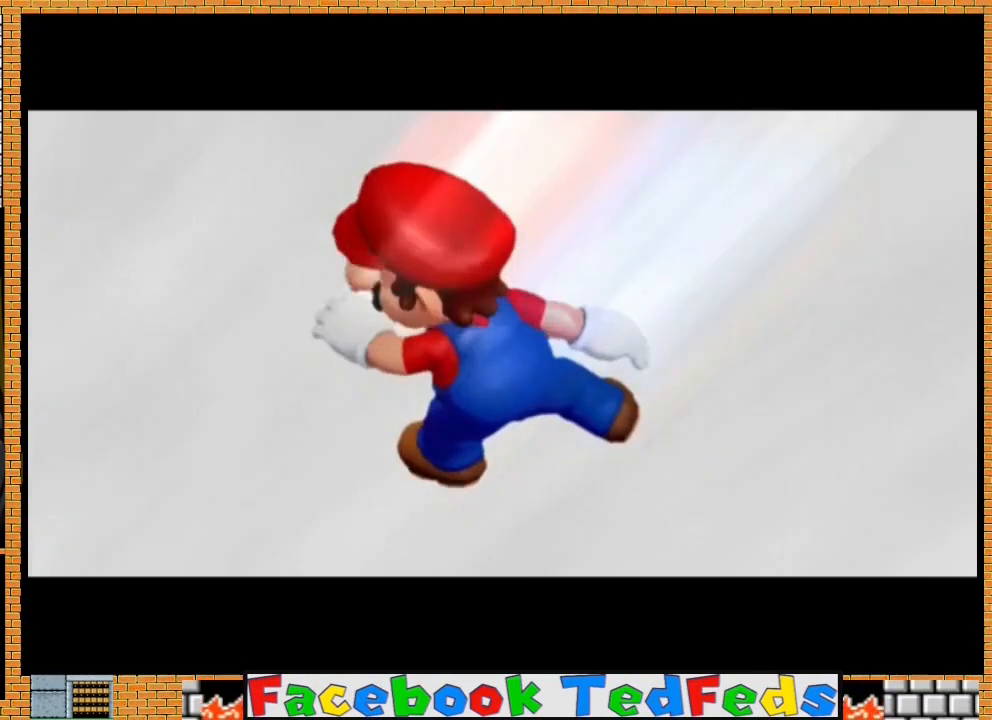
{"buttons": ["A"], "left_stick": "center", "right_stick": "center", "events": [[100, "A", "down"], [200, "A", "up"], [267, "A", "down"], [367, "A", "up"], [433, "A", "down"]]}
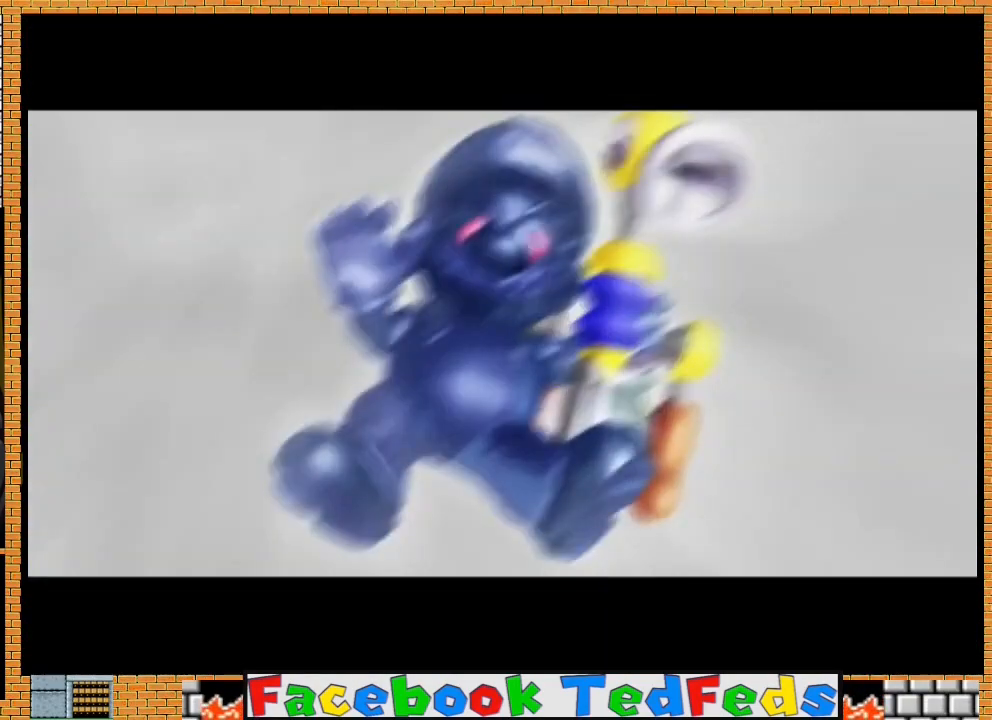
{"buttons": ["A"], "left_stick": "center", "right_stick": "center", "events": [[33, "A", "up"], [100, "A", "down"], [200, "A", "up"], [300, "A", "down"], [400, "A", "up"], [467, "A", "down"]]}
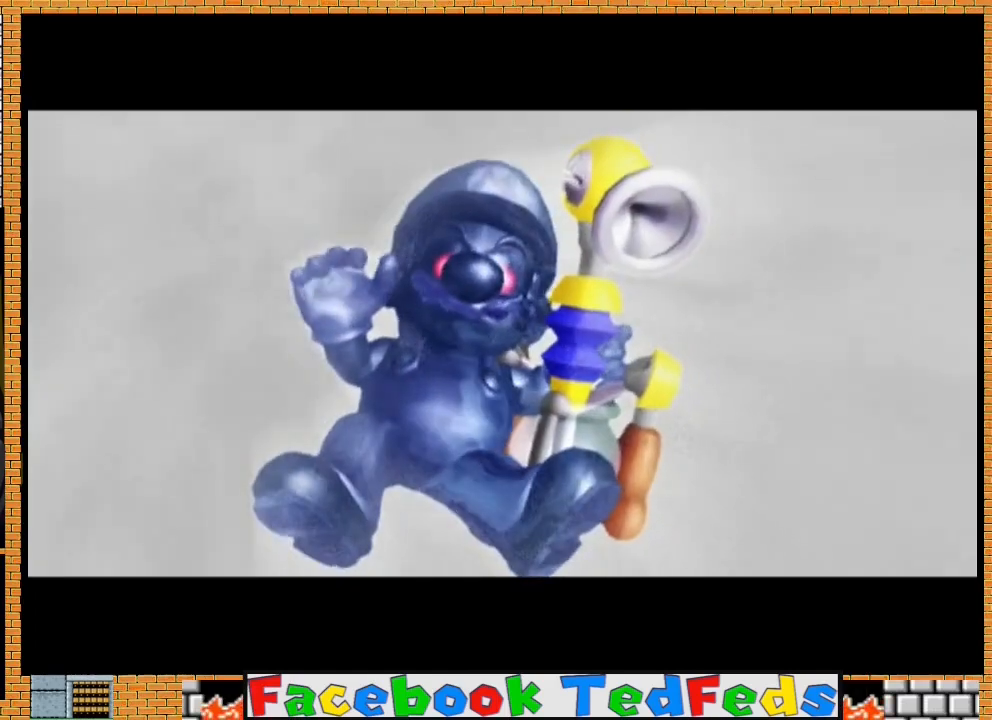
{"buttons": ["A"], "left_stick": "center", "right_stick": "center", "events": [[67, "A", "up"], [167, "A", "down"], [233, "A", "up"], [333, "A", "down"], [400, "A", "up"], [467, "A", "down"]]}
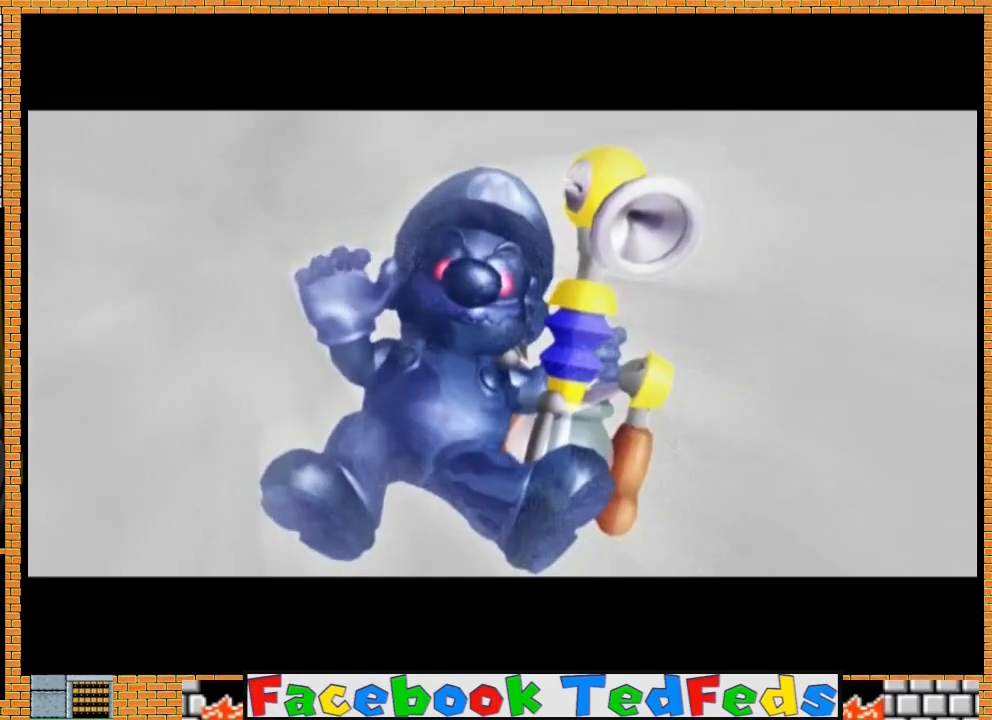
{"buttons": ["A"], "left_stick": "center", "right_stick": "center", "events": [[67, "A", "up"], [133, "A", "down"], [233, "A", "up"], [300, "A", "down"], [400, "A", "up"], [467, "A", "down"]]}
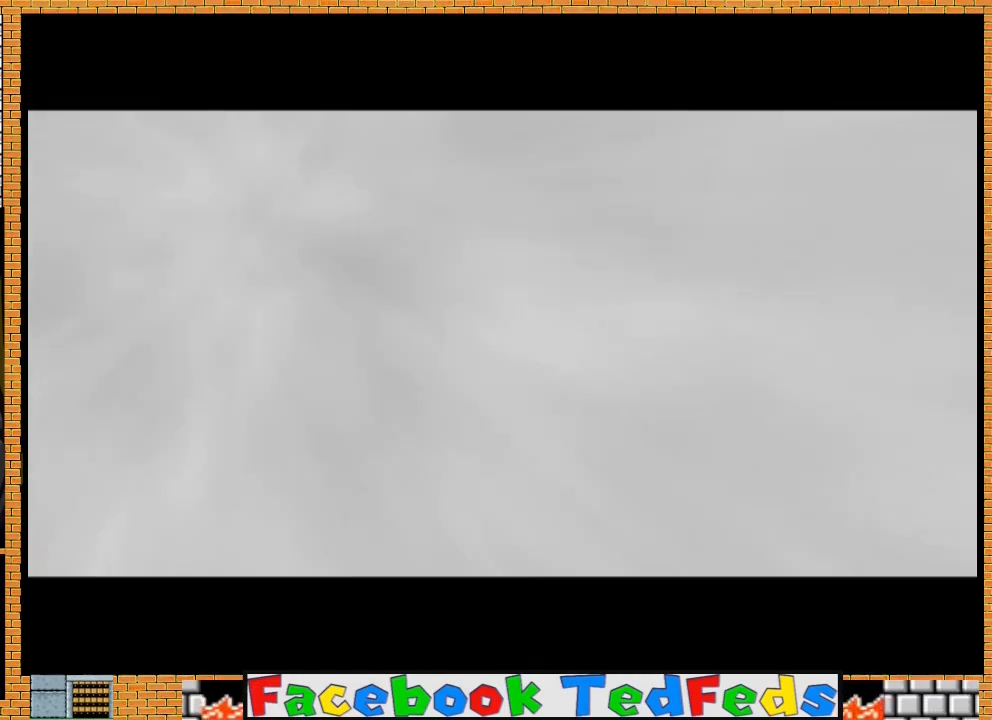
{"buttons": ["A"], "left_stick": "center", "right_stick": "center", "events": [[67, "A", "up"], [133, "A", "down"], [233, "A", "up"], [300, "A", "down"], [400, "A", "up"], [500, "A", "down"]]}
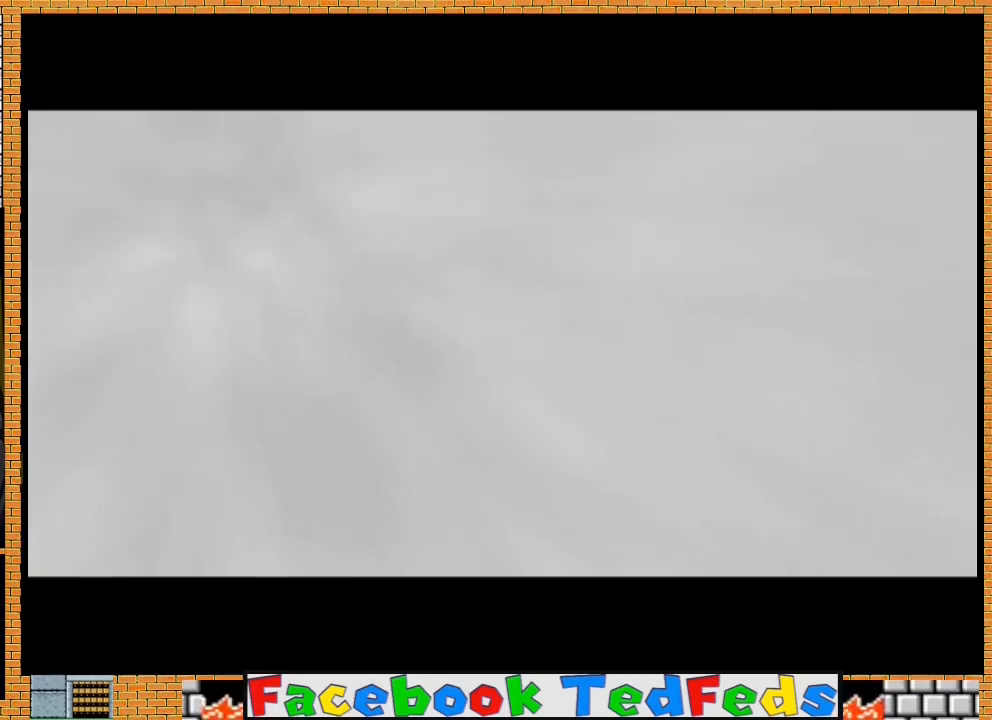
{"buttons": ["A"], "left_stick": "center", "right_stick": "center", "events": [[67, "A", "up"], [167, "A", "down"], [267, "A", "up"], [333, "A", "down"], [433, "A", "up"], [500, "A", "down"]]}
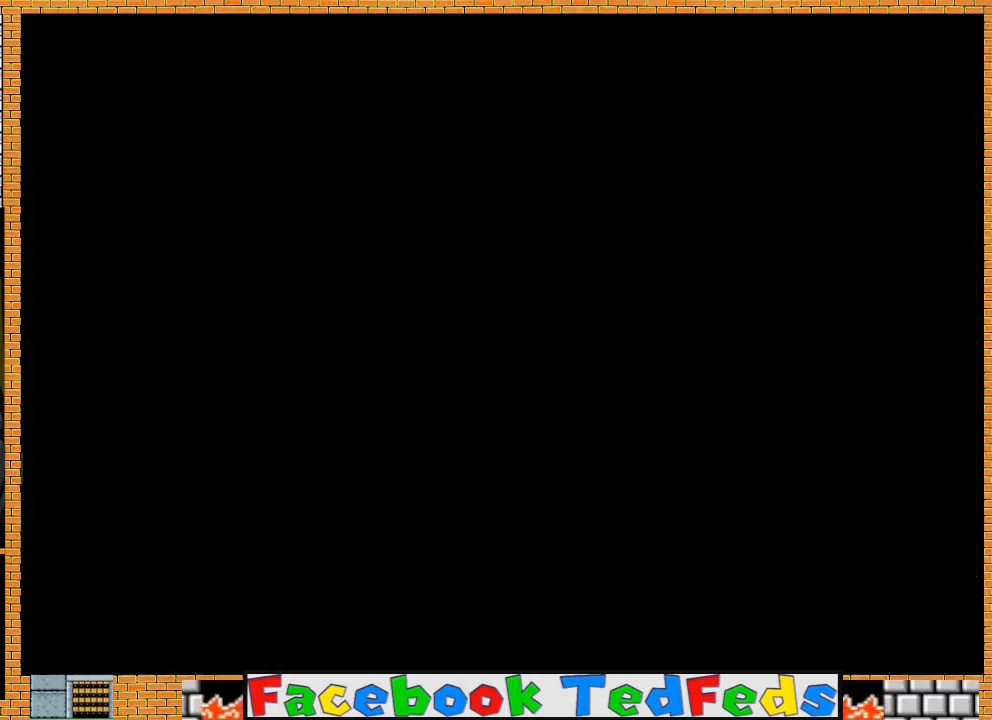
{"buttons": [], "left_stick": "center", "right_stick": "center", "events": [[100, "A", "up"], [167, "A", "down"], [267, "A", "up"], [333, "A", "down"], [467, "A", "up"]]}
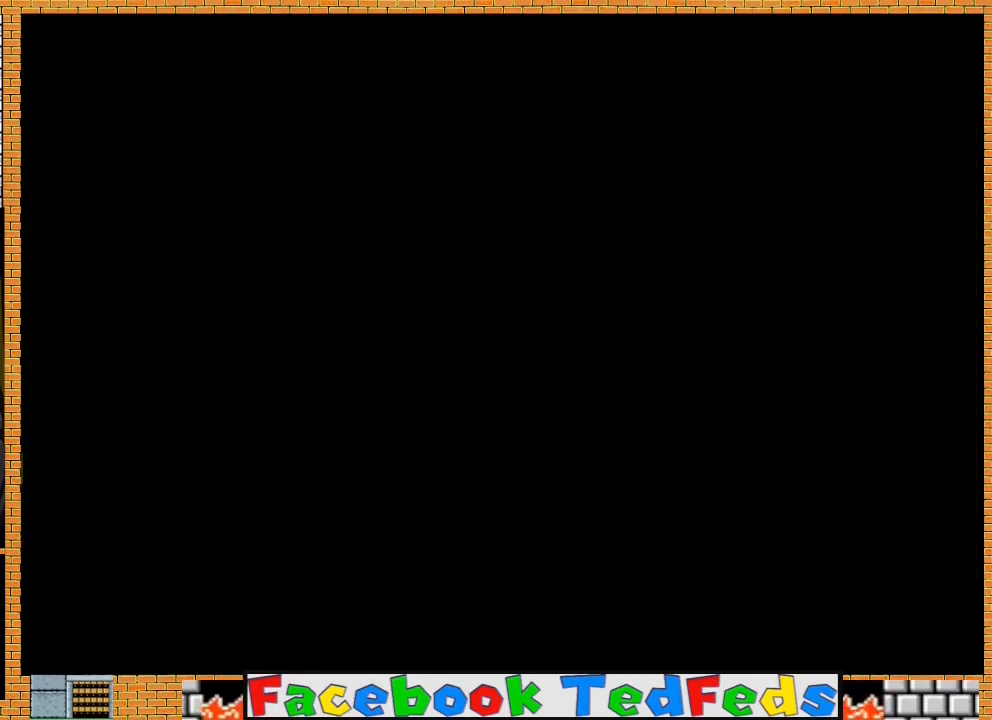
{"buttons": [], "left_stick": "center", "right_stick": "center", "events": [[33, "A", "down"], [133, "A", "up"], [200, "A", "down"], [300, "A", "up"], [367, "A", "down"], [433, "A", "up"]]}
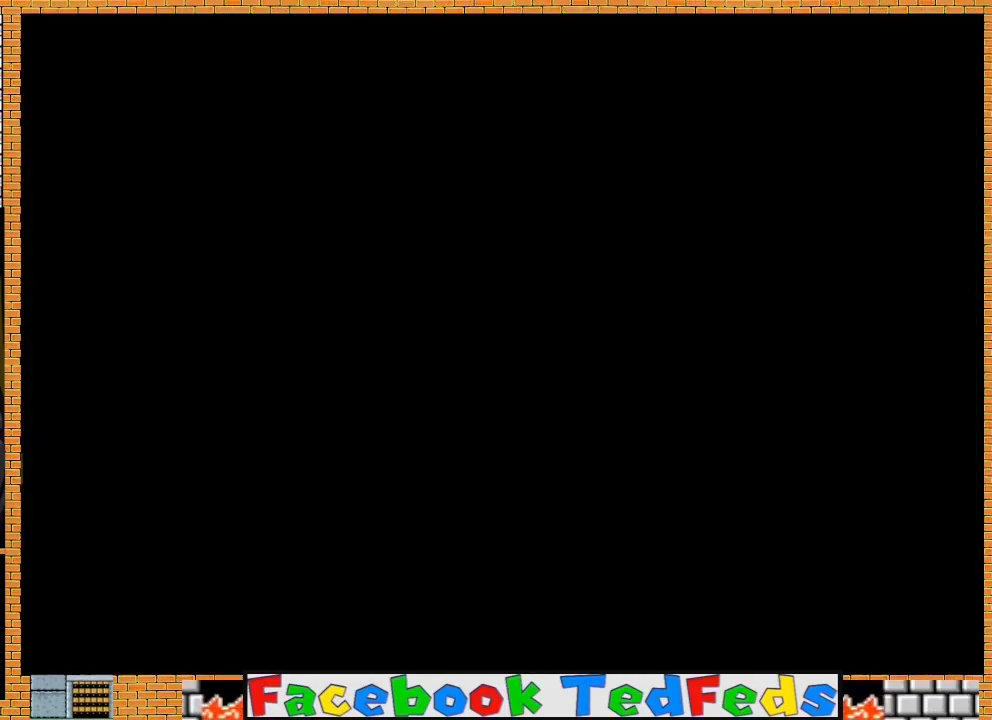
{"buttons": [], "left_stick": "center", "right_stick": "center", "events": [[33, "A", "down"], [100, "A", "up"]]}
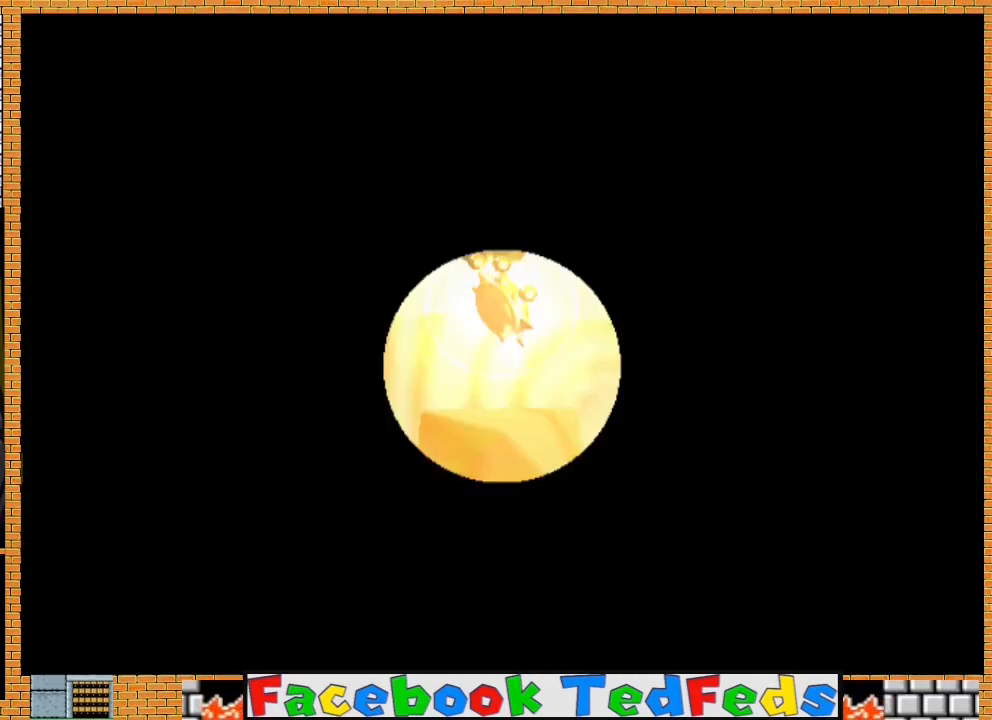
{"buttons": [], "left_stick": "up", "right_stick": "center", "events": [[200, "left_stick", "up"], [267, "A", "down"], [433, "A", "up"]]}
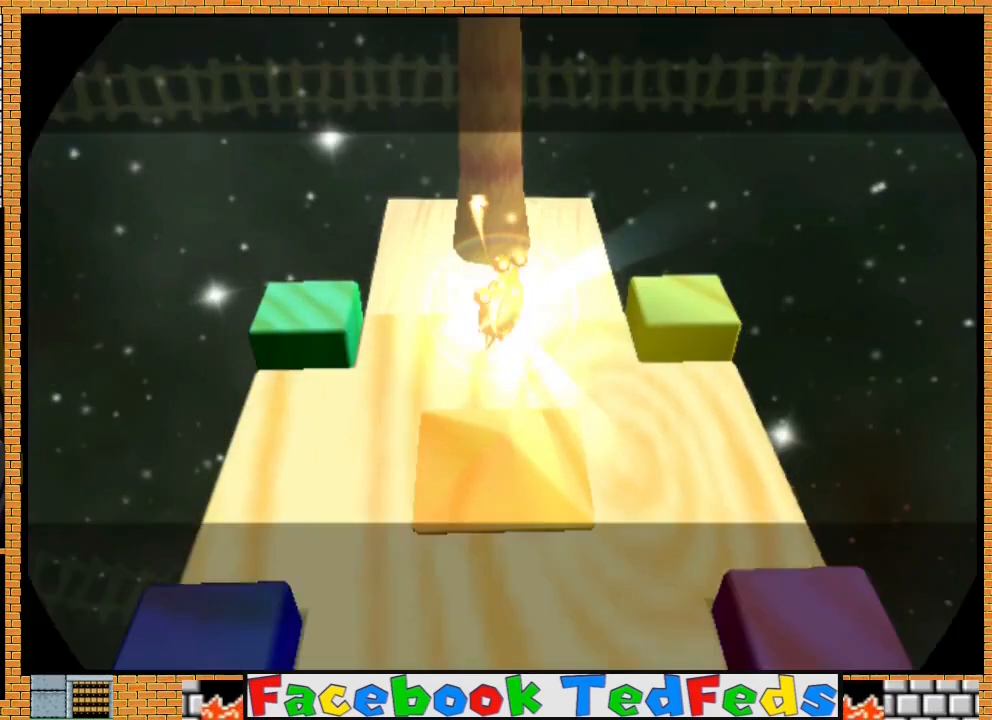
{"buttons": [], "left_stick": "up", "right_stick": "center", "events": [[67, "A", "down"], [67, "X", "down"], [200, "A", "up"], [200, "X", "up"]]}
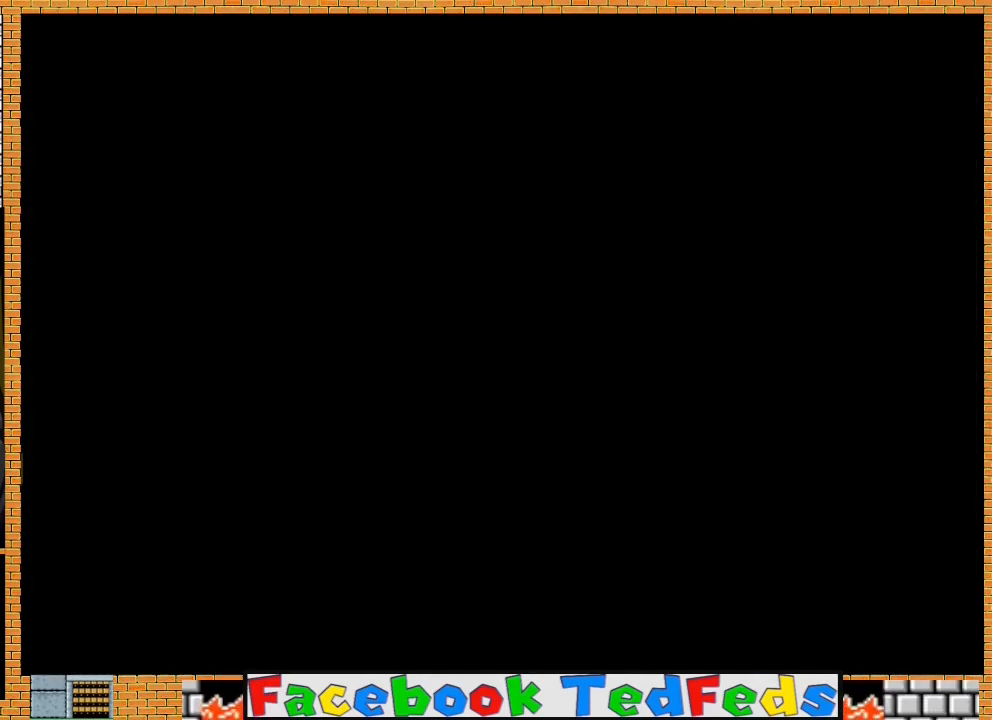
{"buttons": [], "left_stick": "up", "right_stick": "center", "events": []}
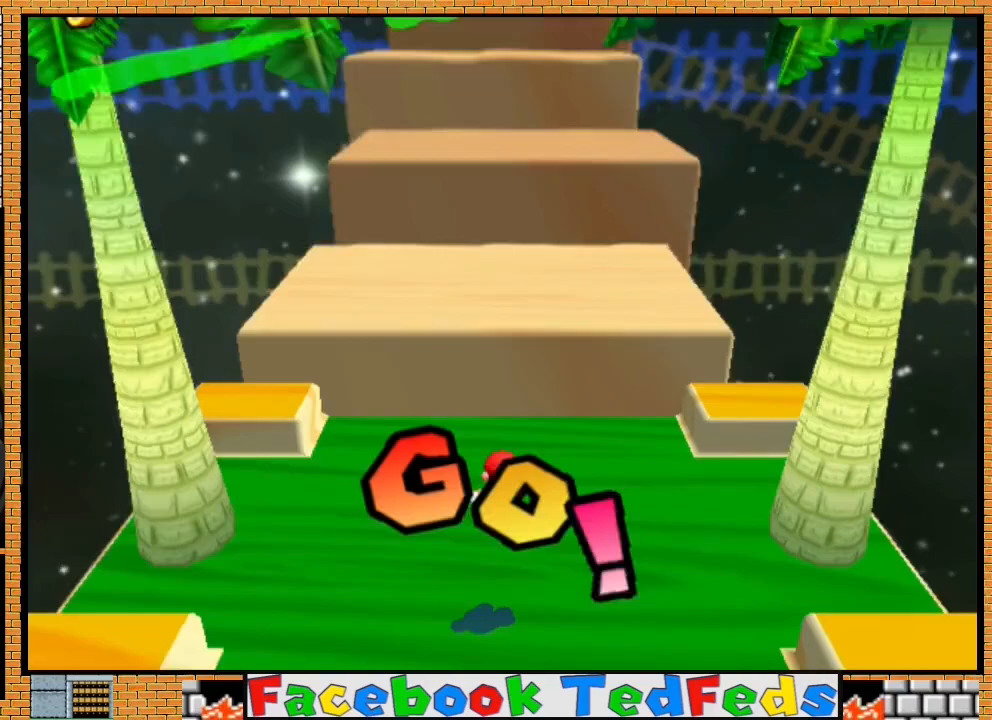
{"buttons": [], "left_stick": "up", "right_stick": "center", "events": []}
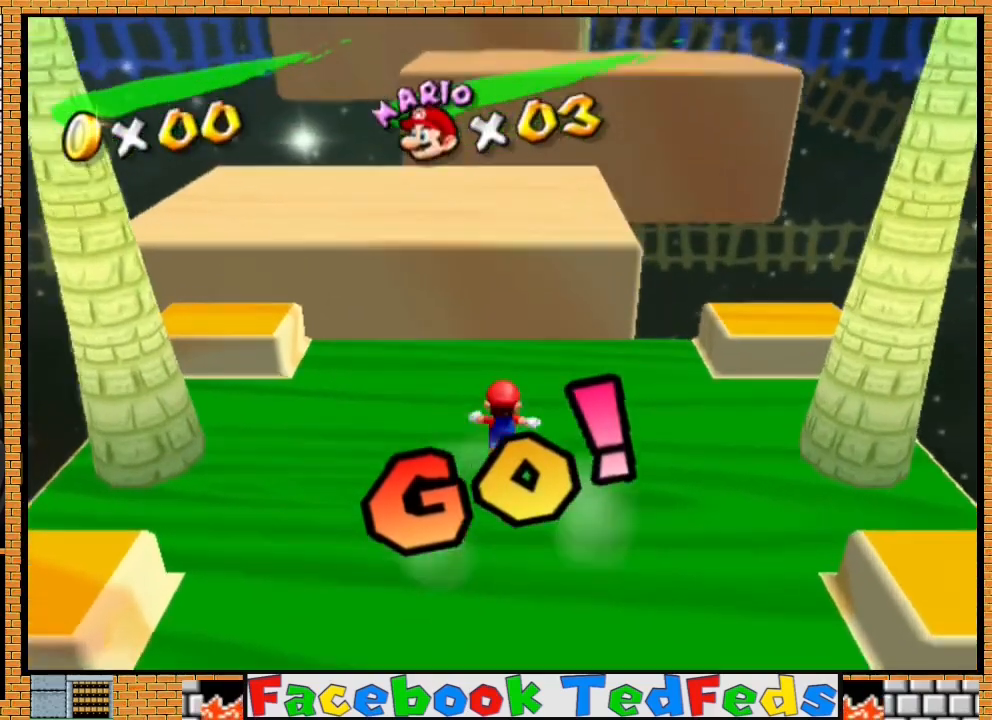
{"buttons": ["A"], "left_stick": "up", "right_stick": "center", "events": [[67, "A", "down"]]}
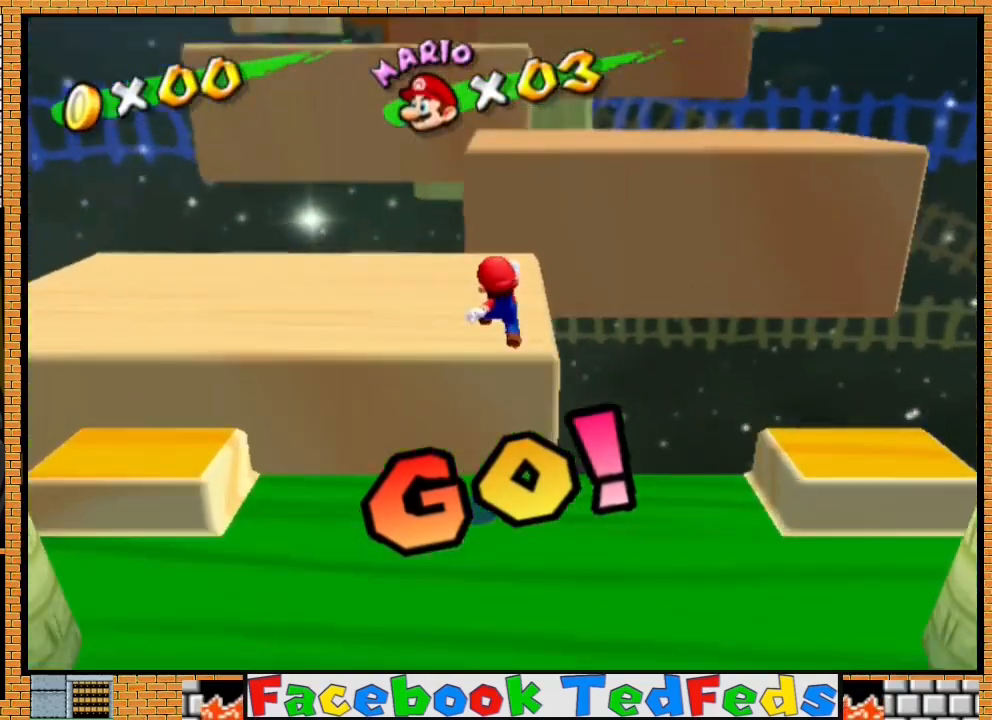
{"buttons": ["A"], "left_stick": "up", "right_stick": "center", "events": [[133, "A", "up"], [233, "A", "down"]]}
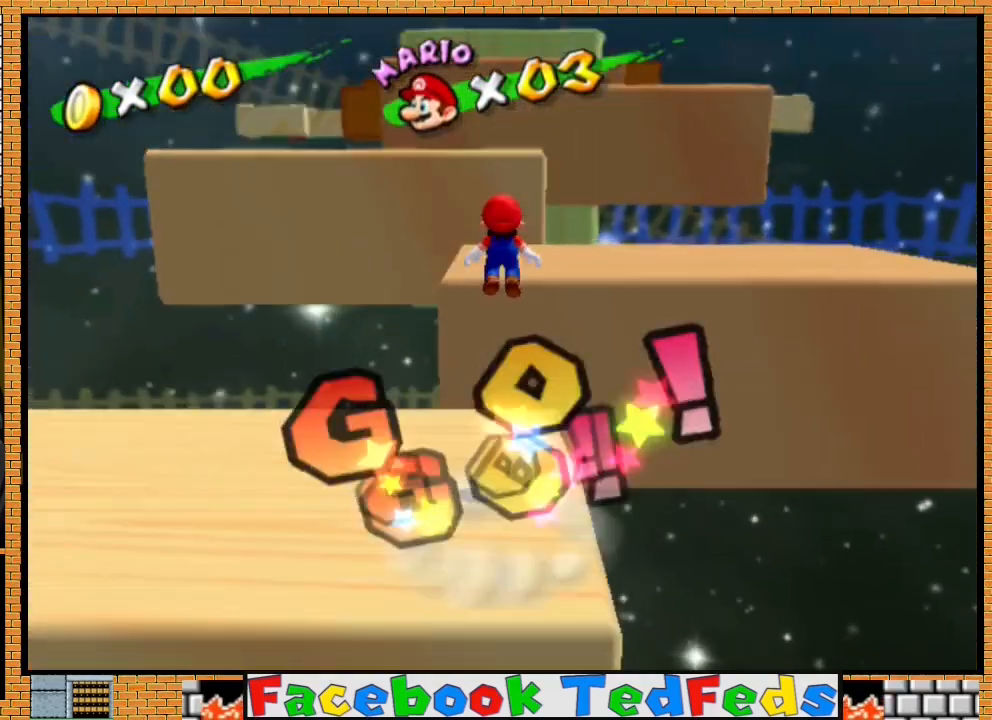
{"buttons": [], "left_stick": "up", "right_stick": "center", "events": [[467, "A", "up"]]}
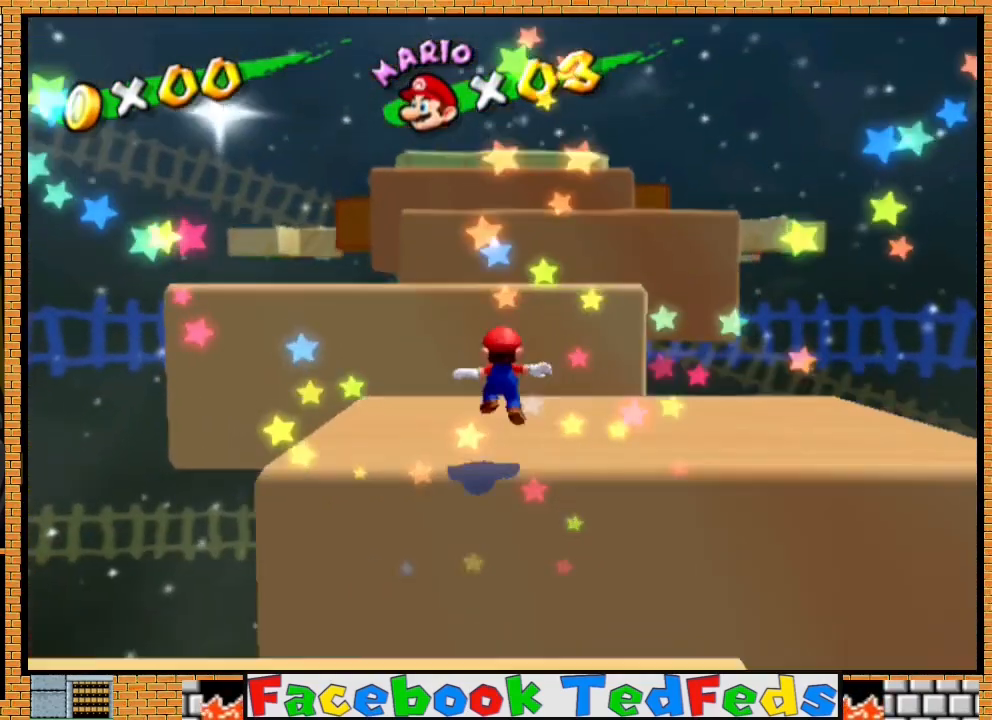
{"buttons": ["A", "X"], "left_stick": "up", "right_stick": "center", "events": [[67, "A", "down"], [133, "X", "down"]]}
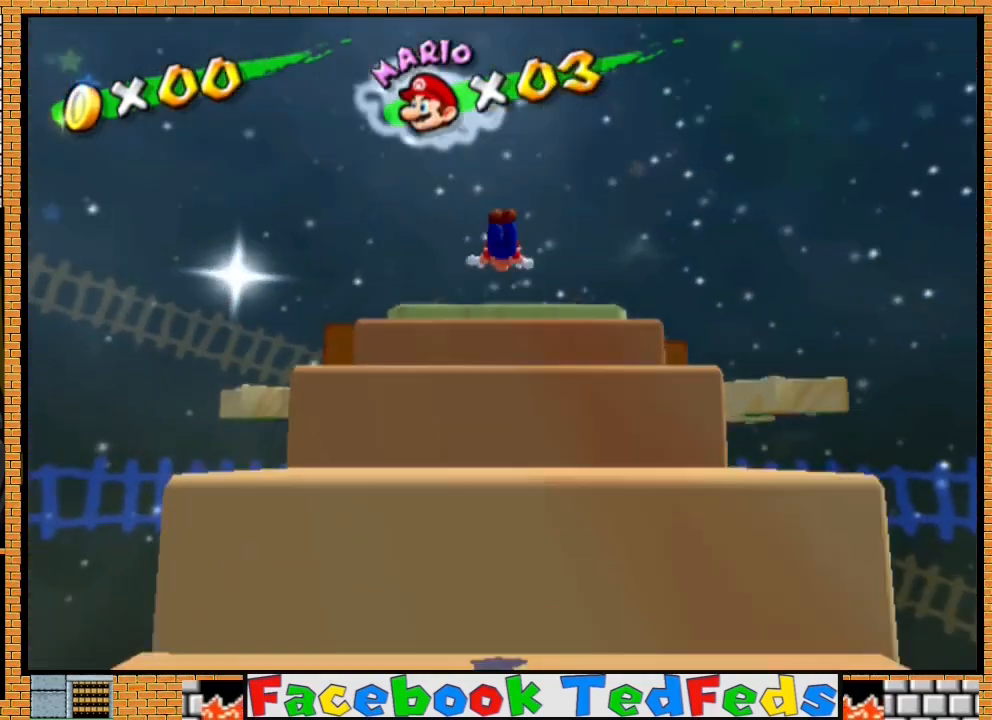
{"buttons": ["A", "X"], "left_stick": "up", "right_stick": "center", "events": []}